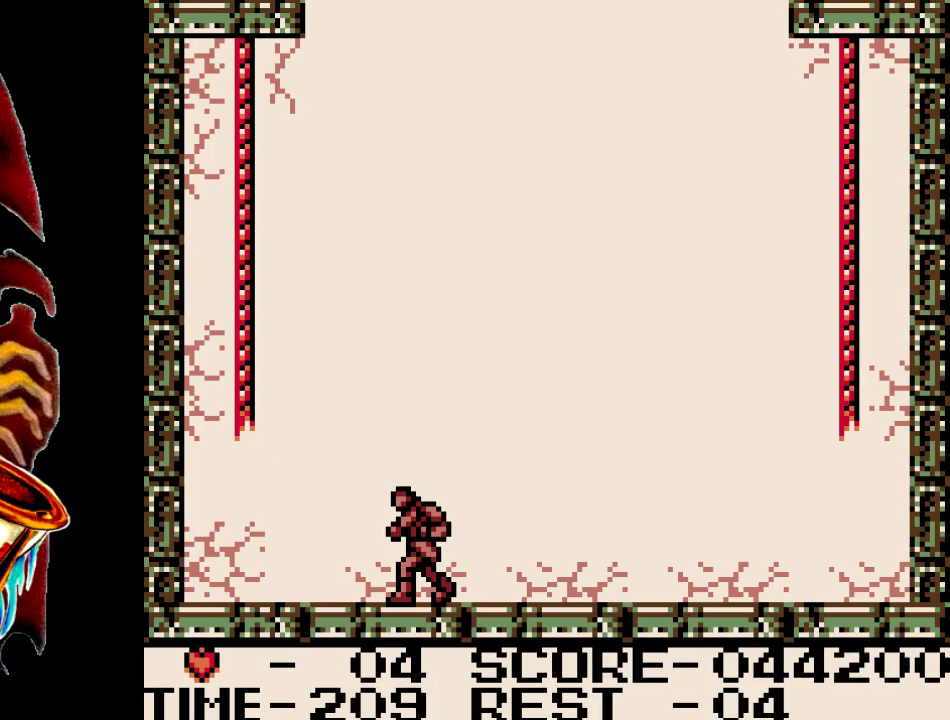
Gameplay with a controller (Xbox layout); each line is a JSON object with the inputs held at the frame after it (dt_ms = milliseconds from this image to that frame). "events" lists button and stick changes between this image and that frame as [ms after this image, input, new state], when the widget could be followed in between. Not read: L3 R3 left_stick right_stick.
{"dt_ms": 600, "buttons": ["DPAD_LEFT"], "events": [[583, "DPAD_LEFT", "down"]]}
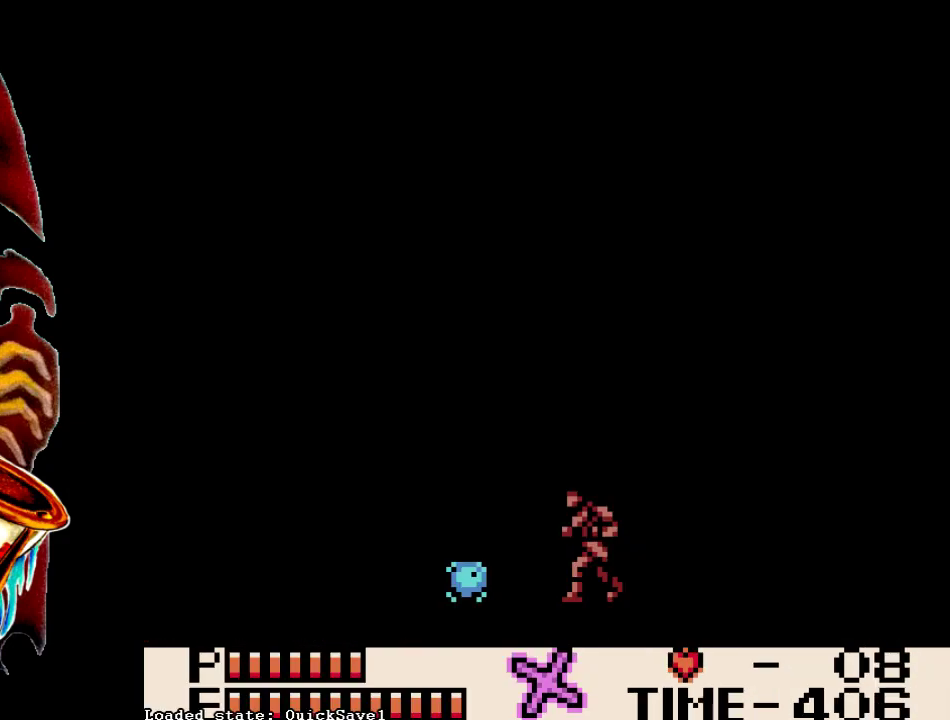
{"dt_ms": 400, "buttons": ["DPAD_LEFT"], "events": []}
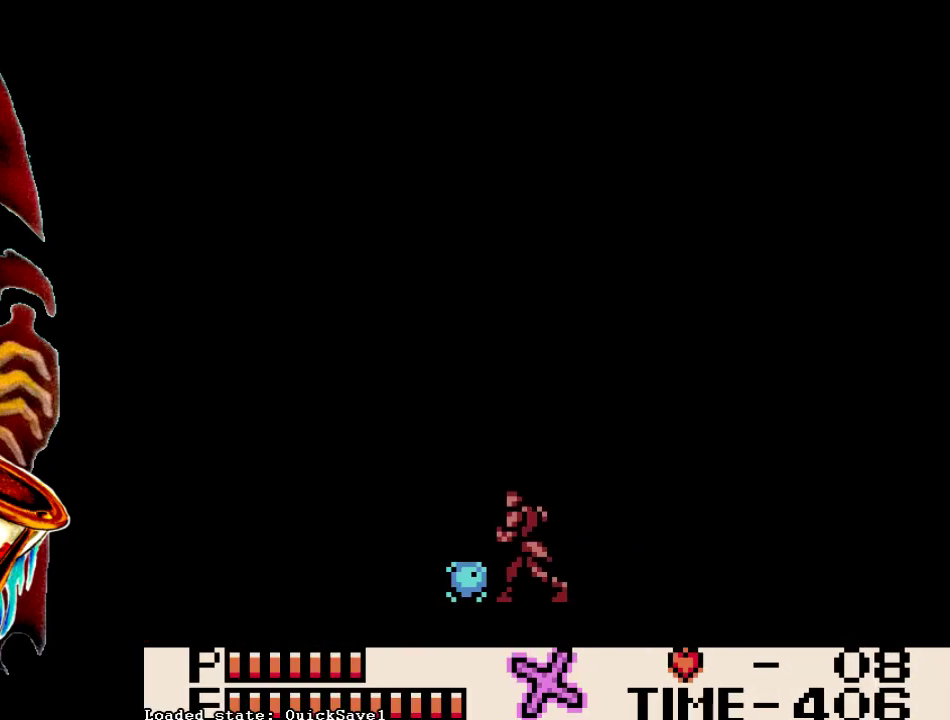
{"dt_ms": 300, "buttons": ["DPAD_RIGHT"], "events": [[217, "DPAD_LEFT", "up"], [250, "DPAD_RIGHT", "down"]]}
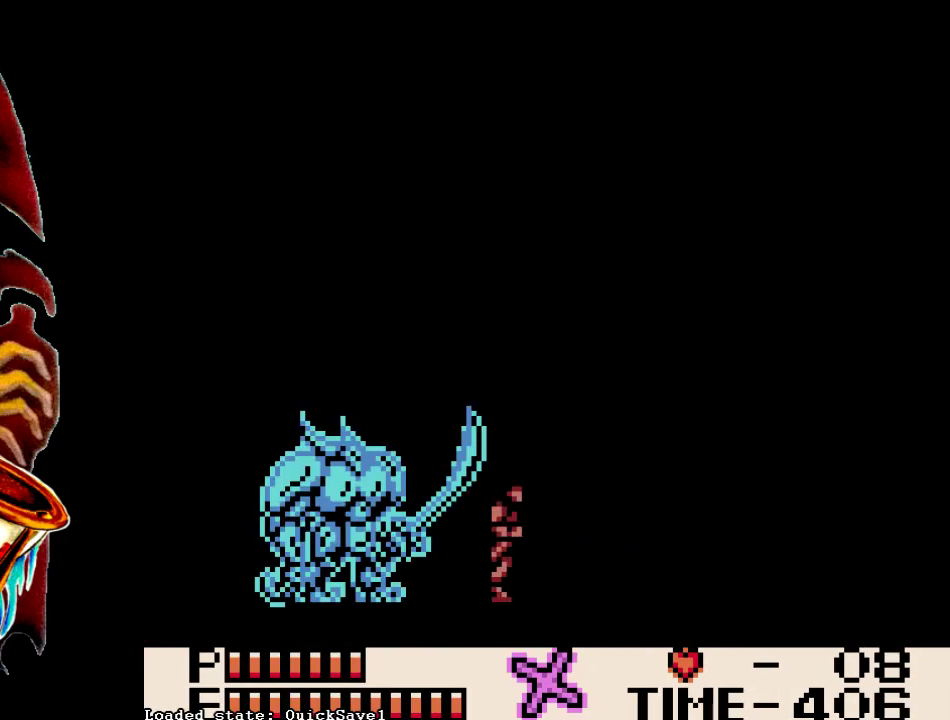
{"dt_ms": 800, "buttons": ["DPAD_LEFT"], "events": [[633, "DPAD_RIGHT", "up"], [733, "DPAD_LEFT", "down"]]}
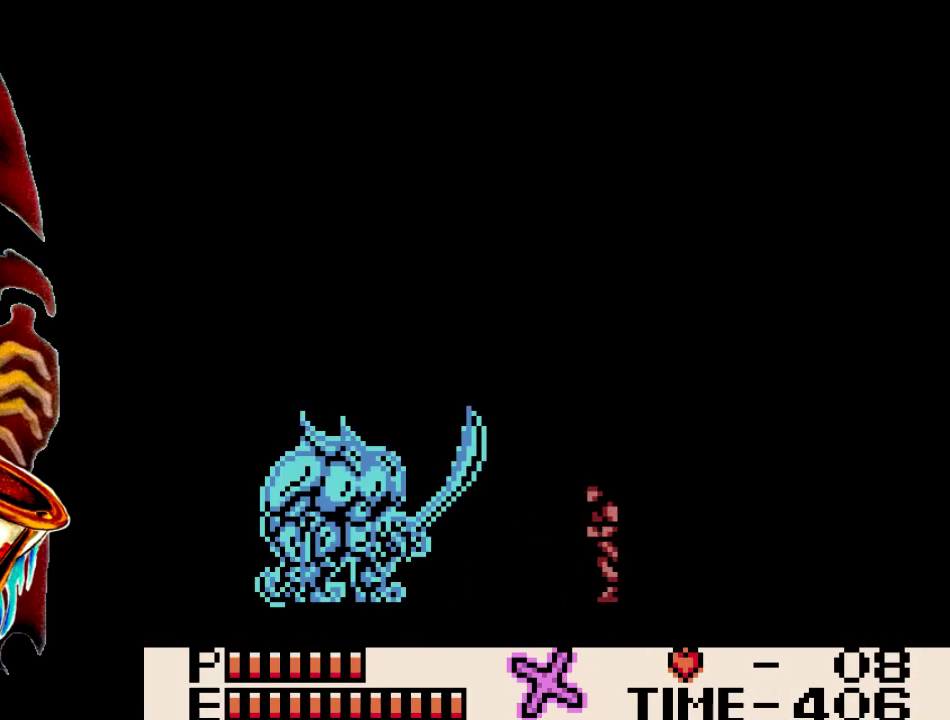
{"dt_ms": 100, "buttons": [], "events": [[100, "DPAD_LEFT", "up"]]}
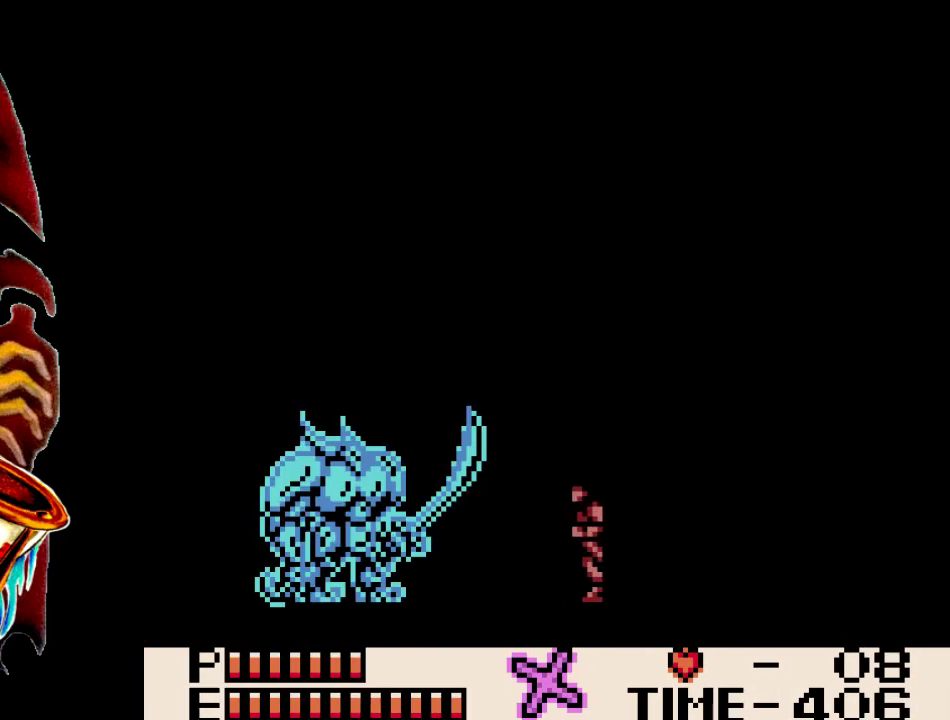
{"dt_ms": 300, "buttons": [], "events": []}
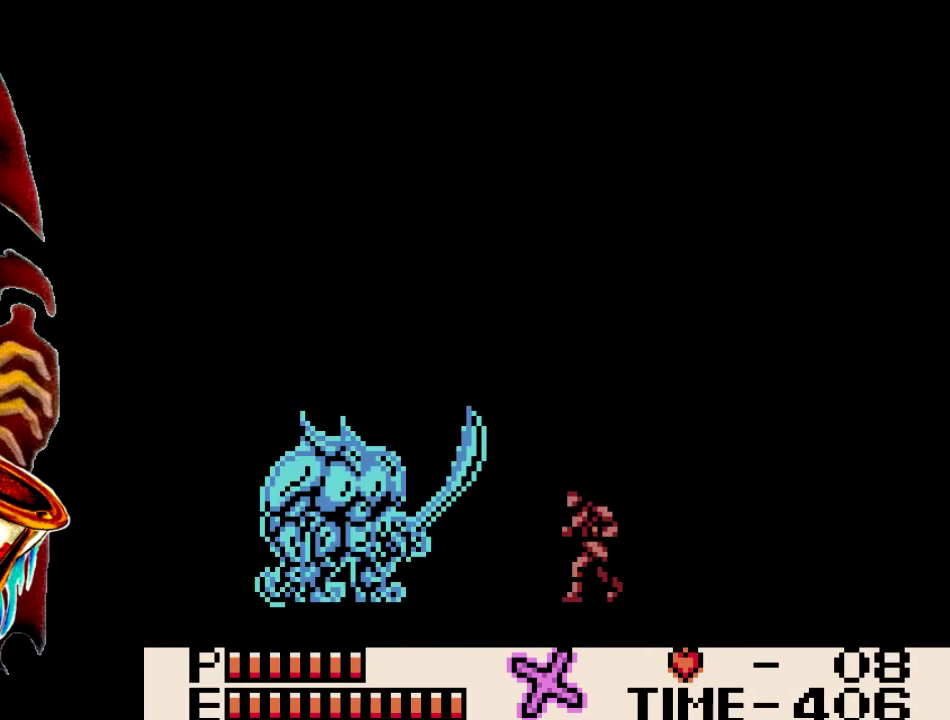
{"dt_ms": 500, "buttons": ["DPAD_UP"], "events": [[167, "DPAD_UP", "down"]]}
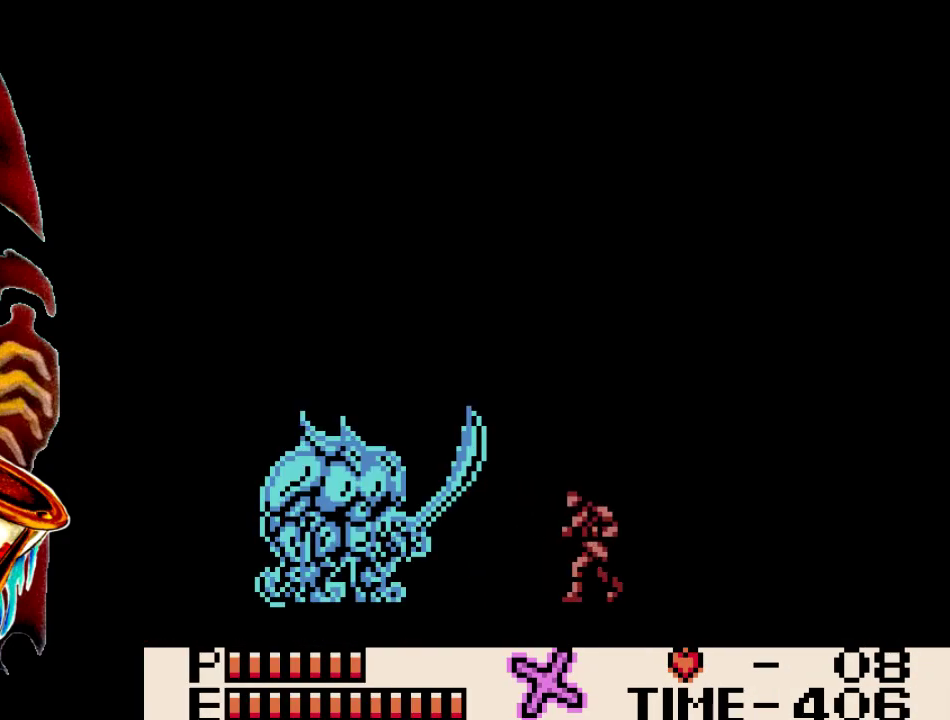
{"dt_ms": 300, "buttons": ["Y", "DPAD_UP"], "events": [[233, "Y", "down"]]}
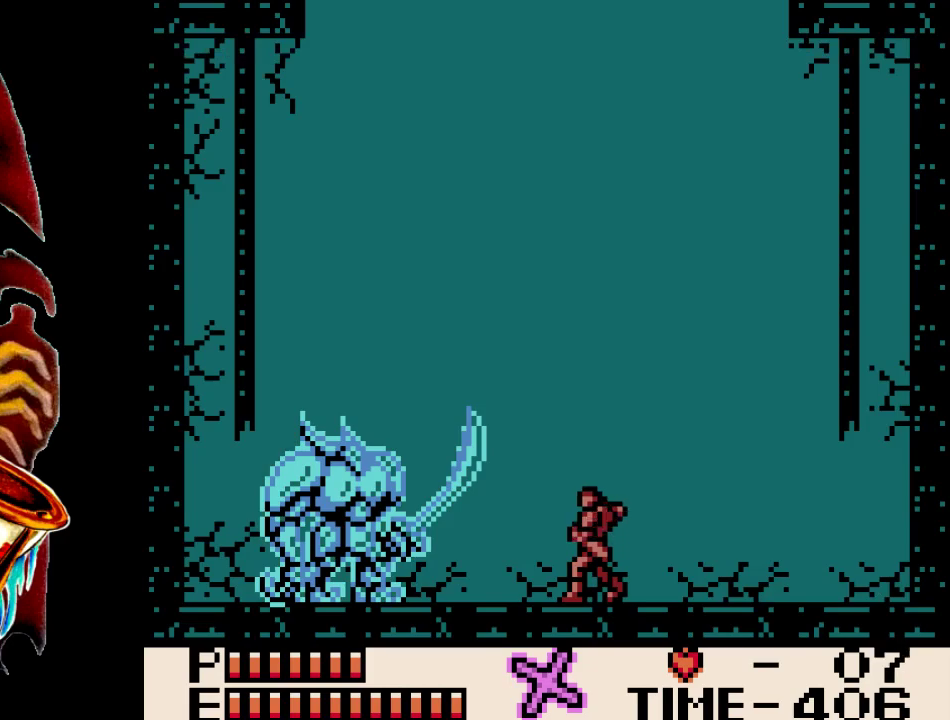
{"dt_ms": 200, "buttons": [], "events": [[83, "Y", "up"], [117, "DPAD_UP", "up"]]}
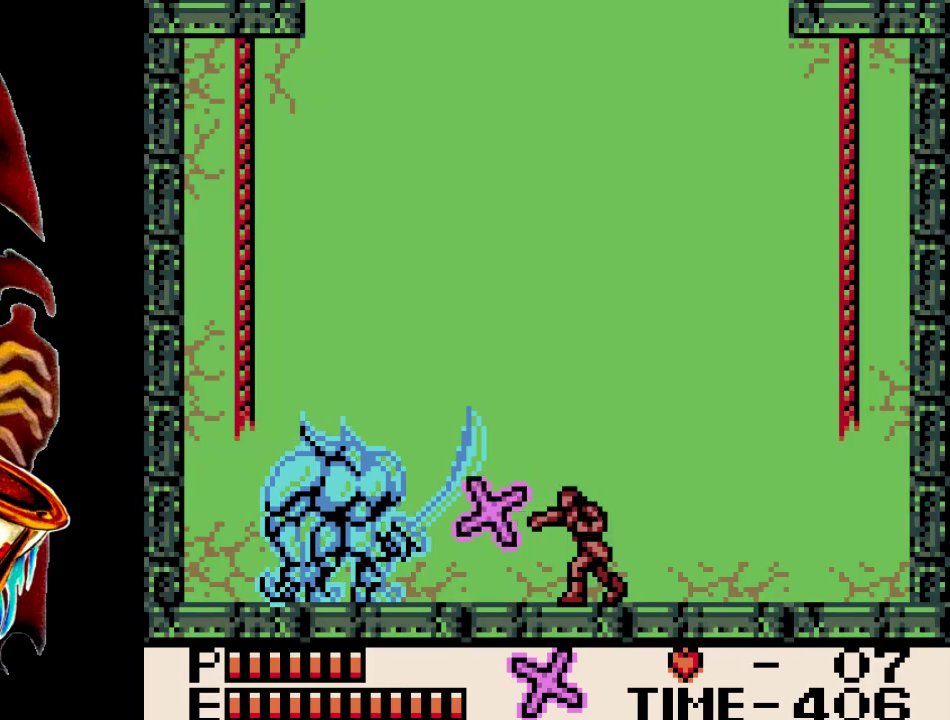
{"dt_ms": 600, "buttons": ["Y"], "events": [[517, "Y", "down"]]}
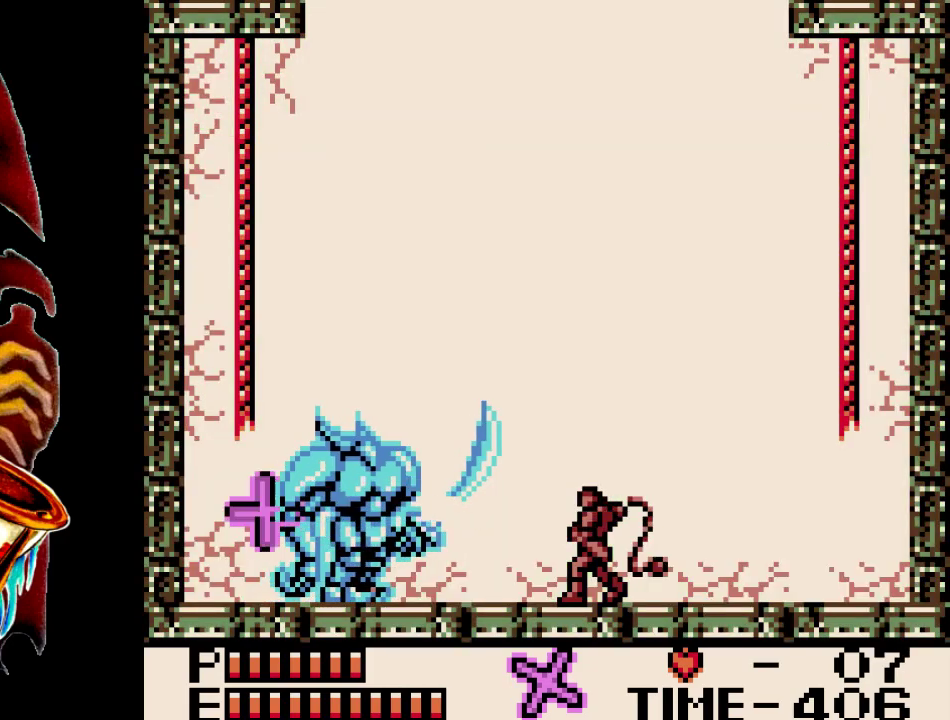
{"dt_ms": 200, "buttons": ["DPAD_RIGHT"], "events": [[83, "DPAD_RIGHT", "down"], [117, "Y", "up"]]}
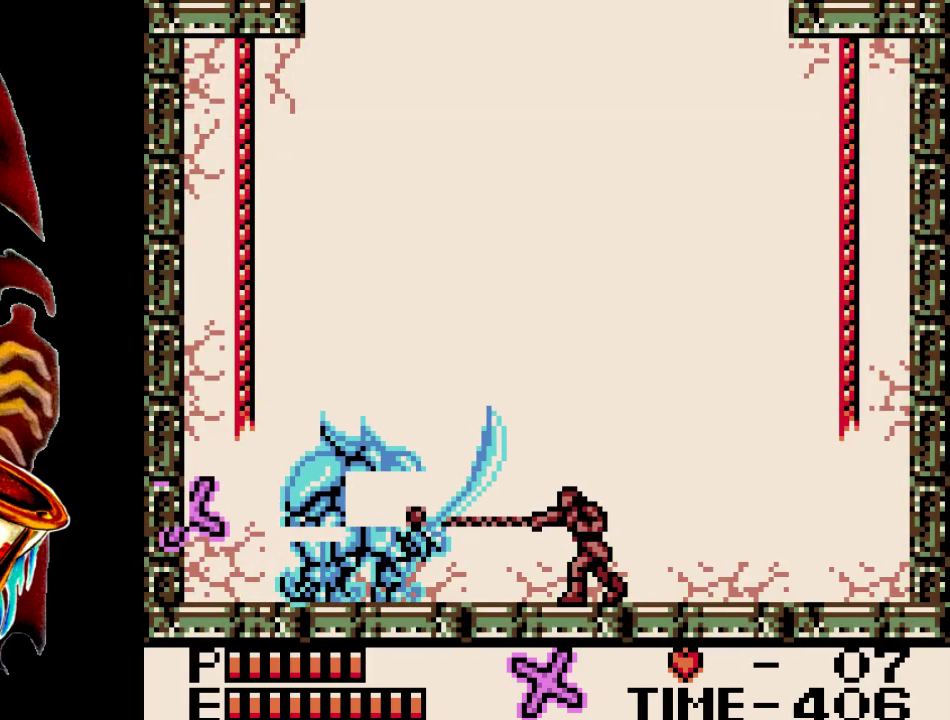
{"dt_ms": 700, "buttons": ["DPAD_RIGHT"], "events": []}
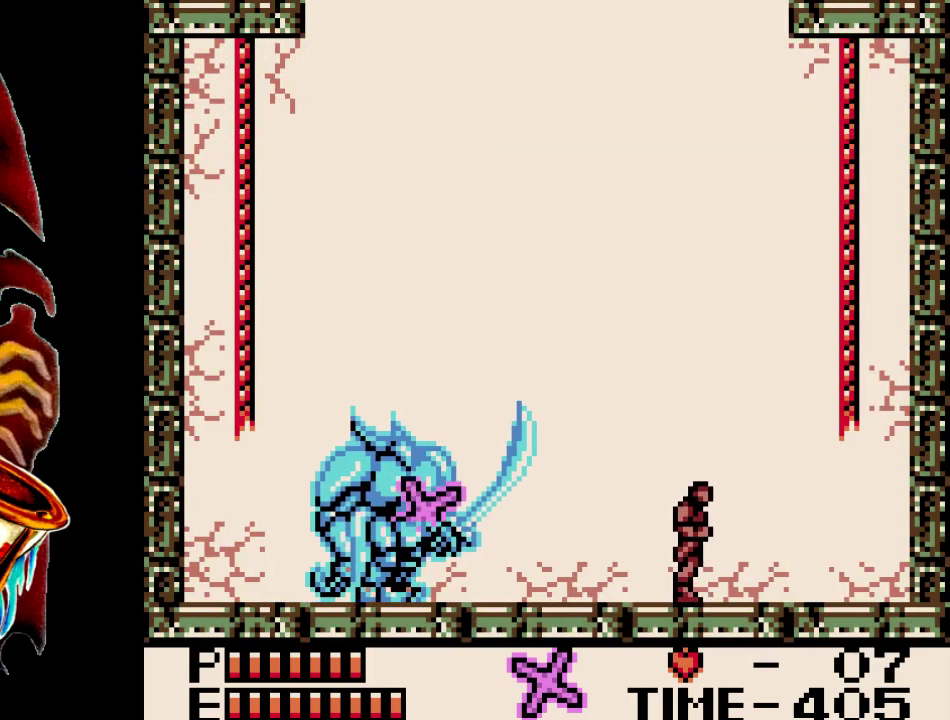
{"dt_ms": 600, "buttons": ["DPAD_UP"], "events": [[567, "DPAD_RIGHT", "up"], [600, "DPAD_UP", "down"]]}
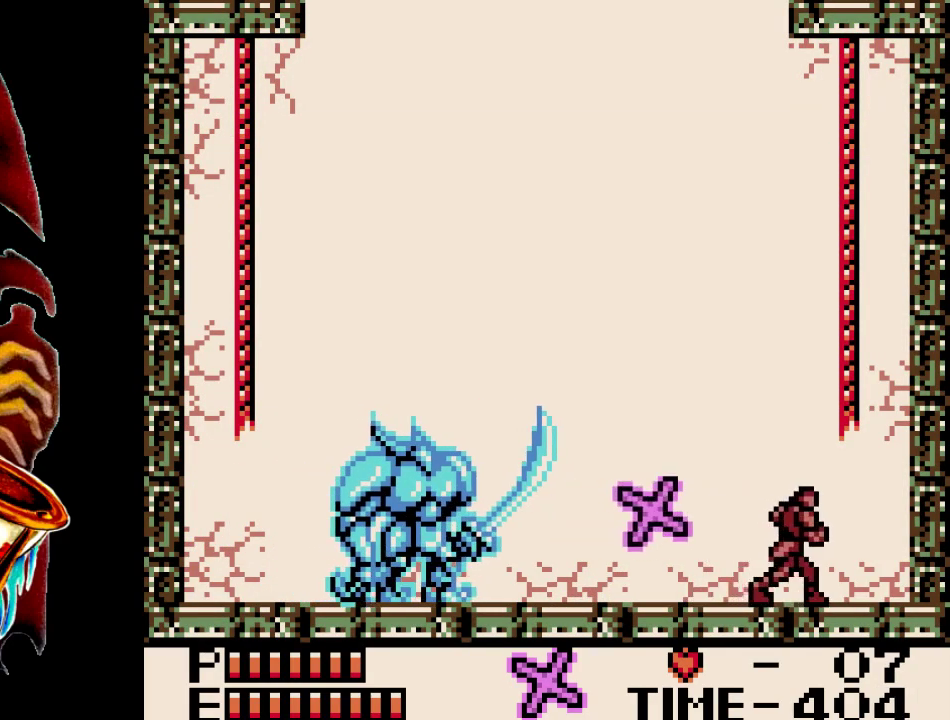
{"dt_ms": 500, "buttons": ["DPAD_UP", "DPAD_LEFT"], "events": [[33, "DPAD_LEFT", "down"], [100, "DPAD_LEFT", "up"], [300, "Y", "down"], [467, "DPAD_LEFT", "down"], [467, "Y", "up"]]}
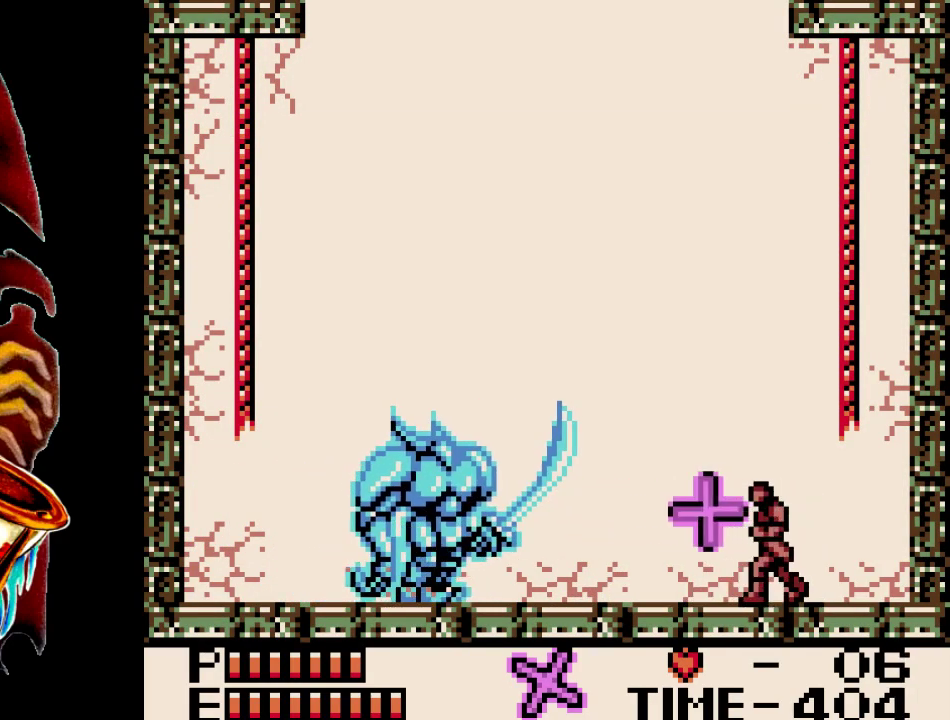
{"dt_ms": 100, "buttons": ["DPAD_LEFT"], "events": [[33, "DPAD_UP", "up"]]}
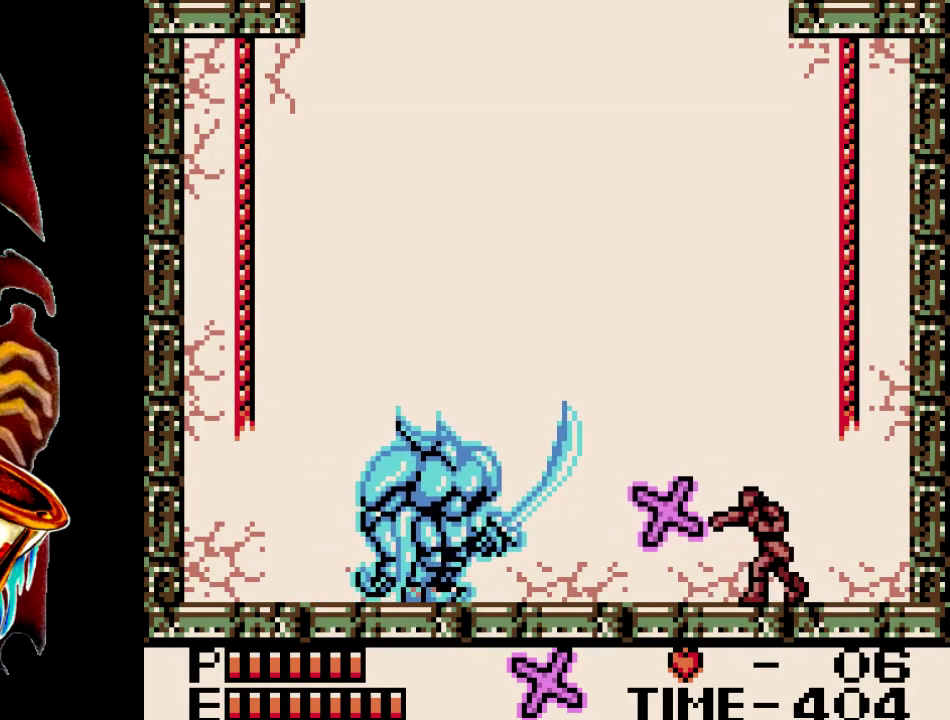
{"dt_ms": 300, "buttons": ["DPAD_LEFT"], "events": []}
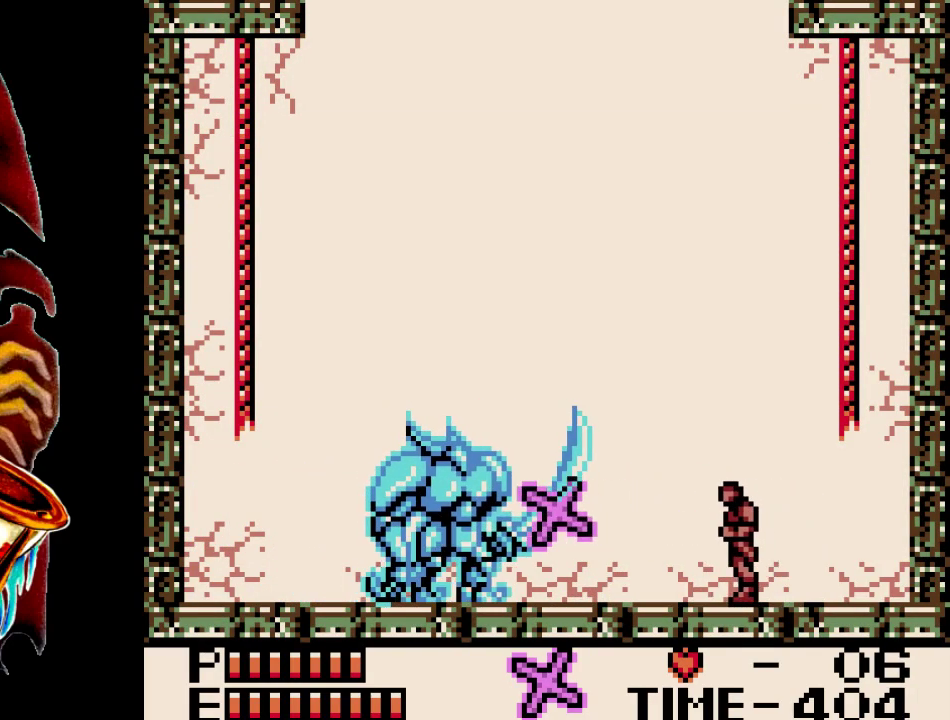
{"dt_ms": 600, "buttons": ["DPAD_LEFT"], "events": [[283, "Y", "down"], [550, "Y", "up"]]}
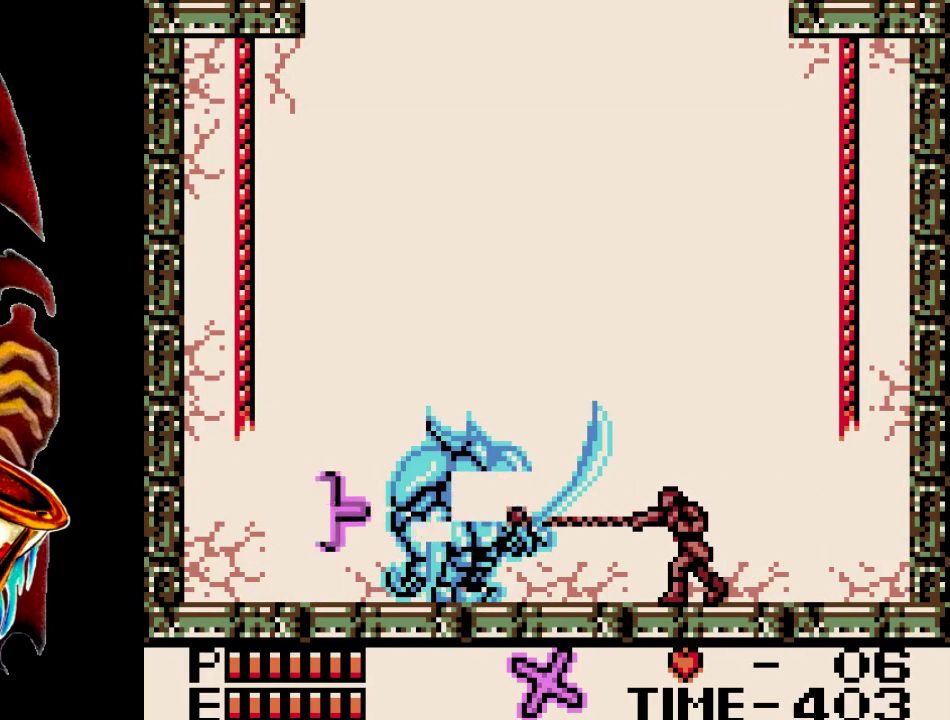
{"dt_ms": 300, "buttons": ["Y", "DPAD_DOWN"], "events": [[150, "DPAD_DOWN", "down"], [150, "DPAD_LEFT", "up"], [250, "Y", "down"]]}
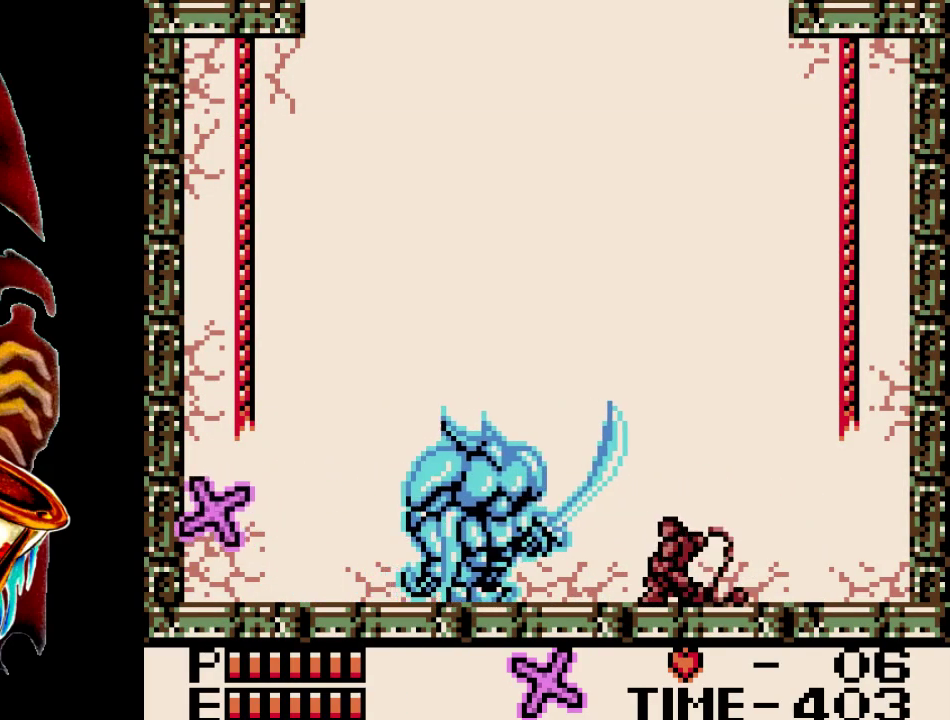
{"dt_ms": 300, "buttons": ["DPAD_DOWN", "DPAD_LEFT"], "events": [[250, "DPAD_LEFT", "down"], [250, "Y", "up"]]}
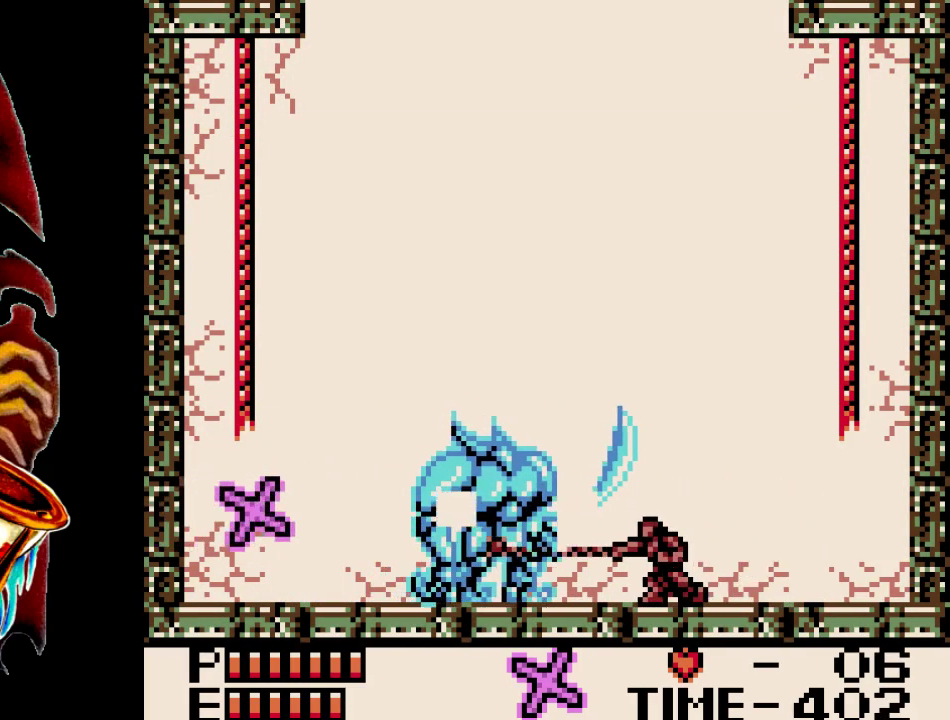
{"dt_ms": 300, "buttons": ["DPAD_LEFT"], "events": [[50, "DPAD_DOWN", "up"]]}